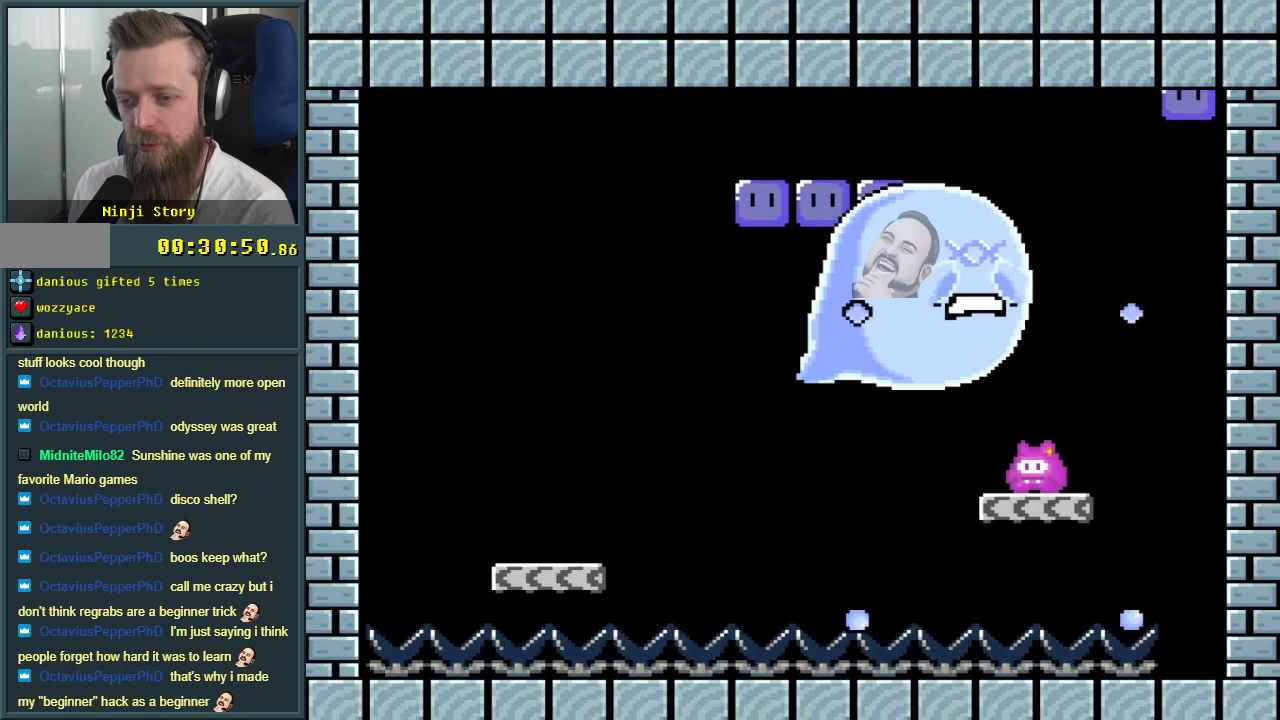
Gameplay with a controller (Nintendo layout); each line is a JSON object with the inputs held at the frame after it. "events" lists button and stick changes between this image and that frame as [ms after this image, input, new state], when the widget could be followed in between. Not read: L3 R3.
{"buttons": [], "events": []}
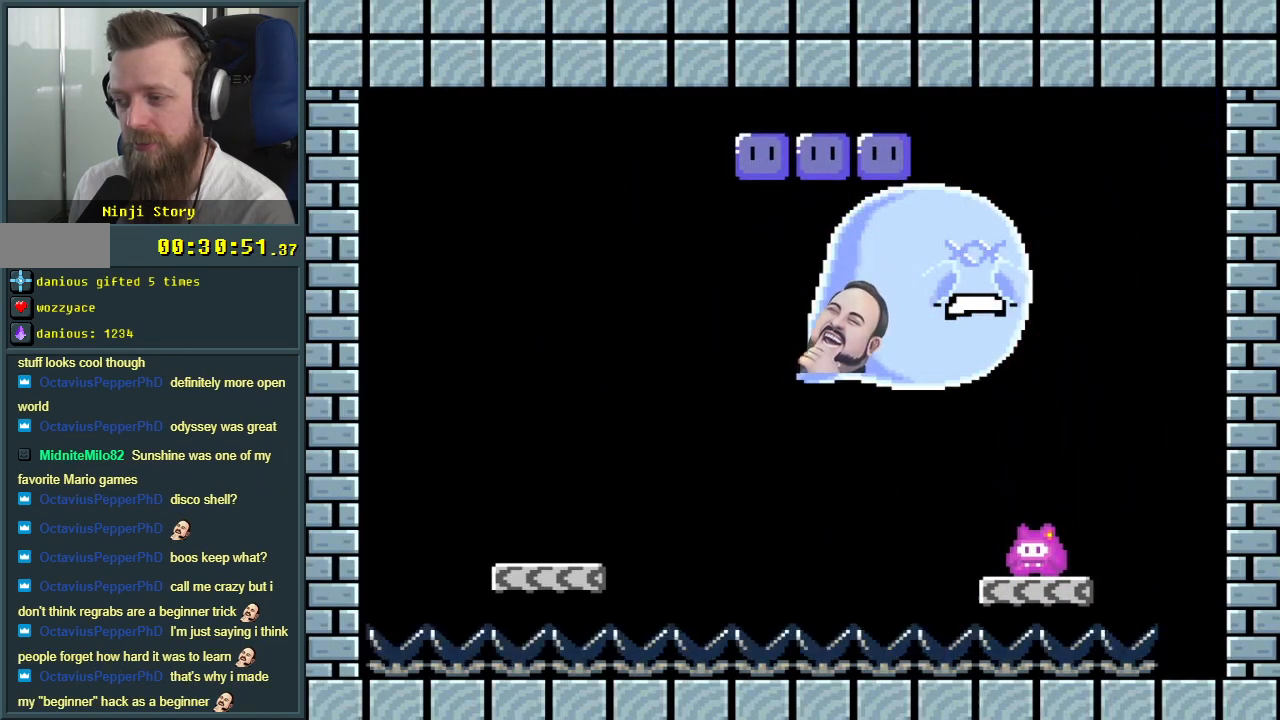
{"buttons": ["B"], "events": [[217, "B", "down"]]}
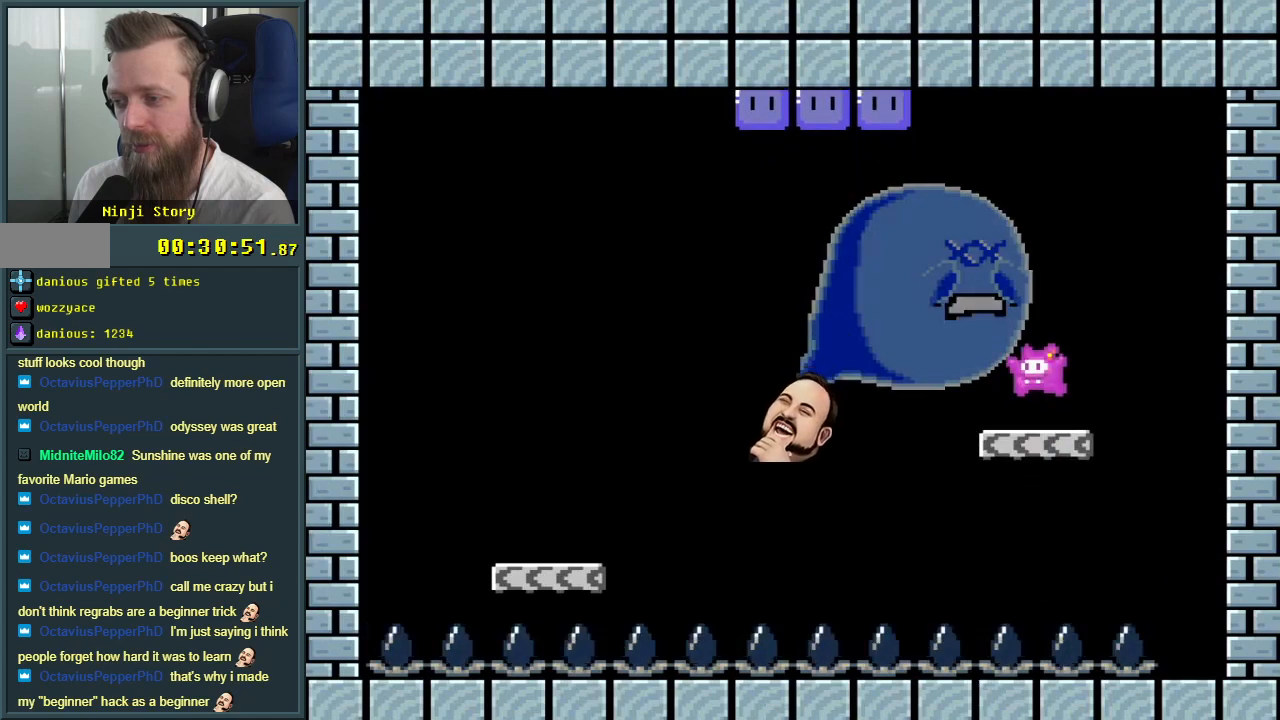
{"buttons": ["Y"], "events": [[267, "B", "up"], [483, "Y", "down"]]}
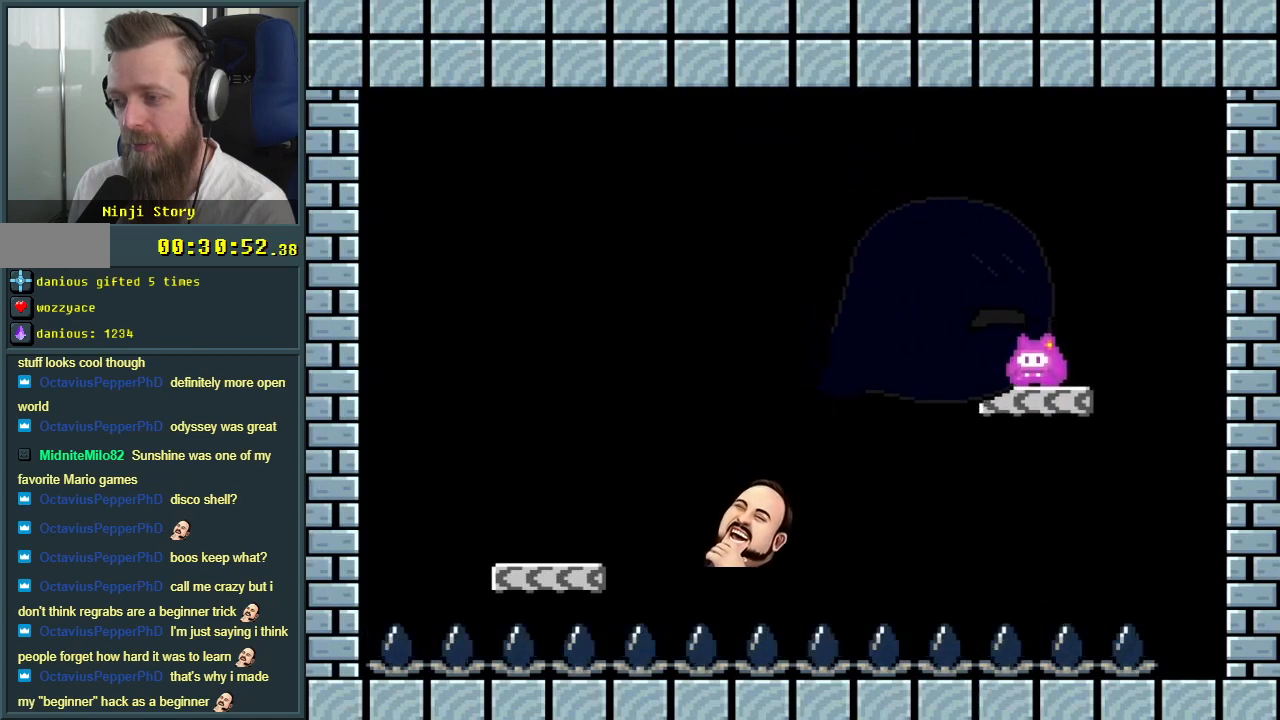
{"buttons": ["Y"], "events": []}
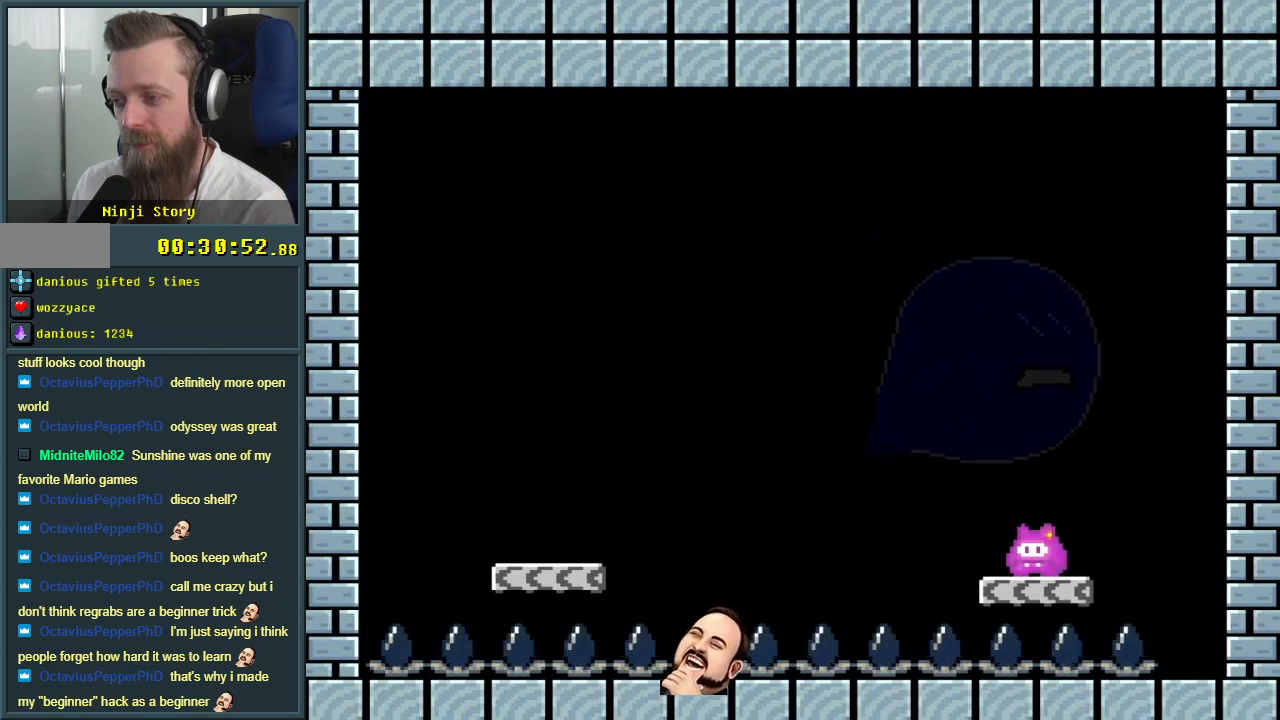
{"buttons": ["B", "Y"], "events": [[183, "B", "down"]]}
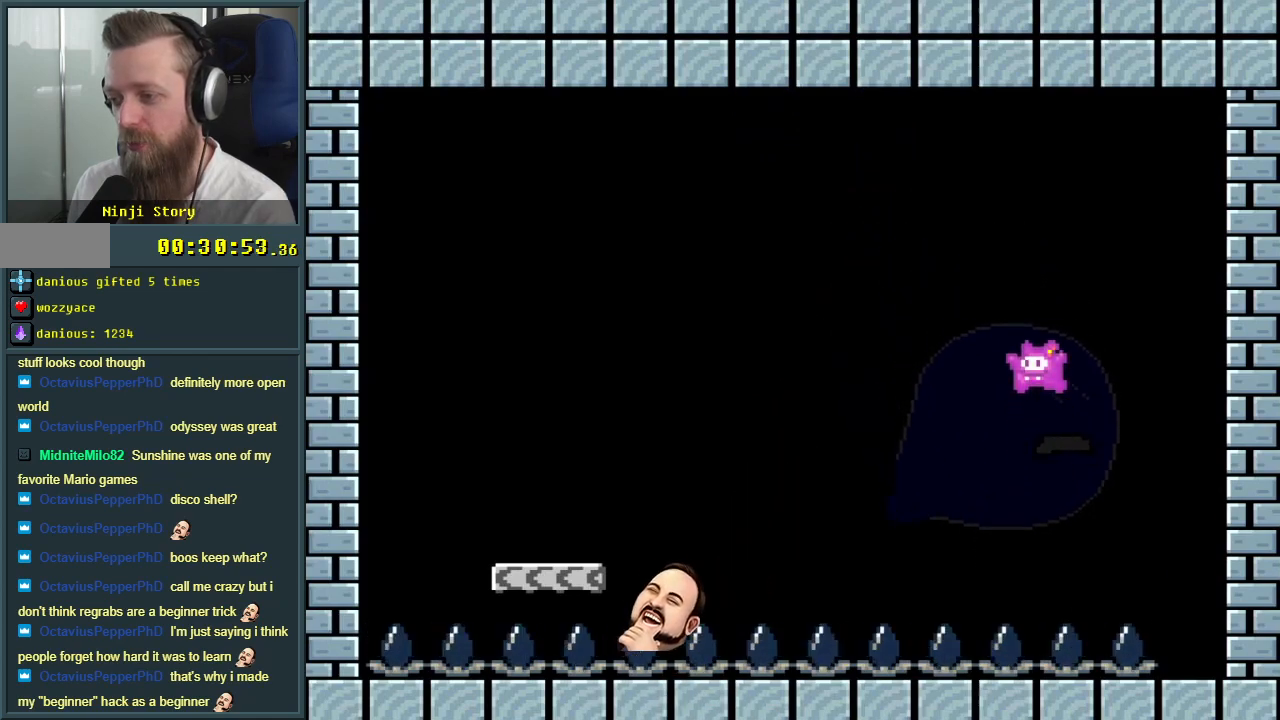
{"buttons": ["Y"], "events": [[250, "B", "up"]]}
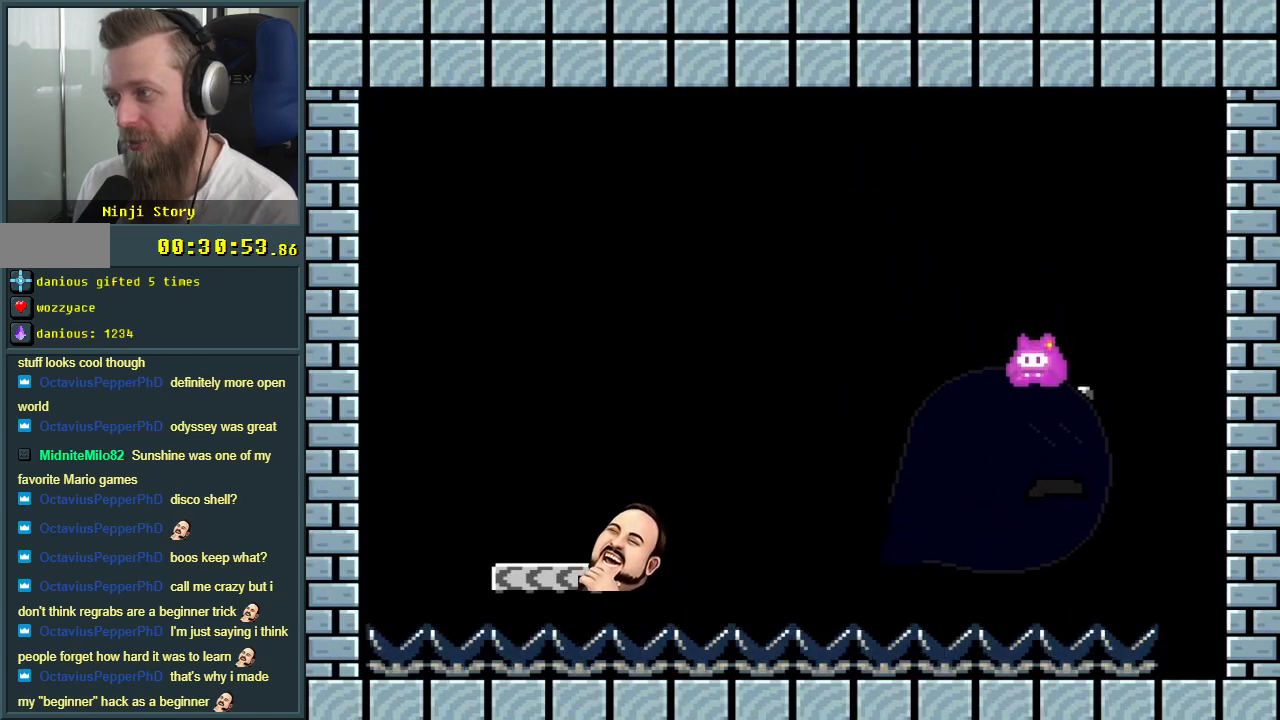
{"buttons": ["Y"], "events": []}
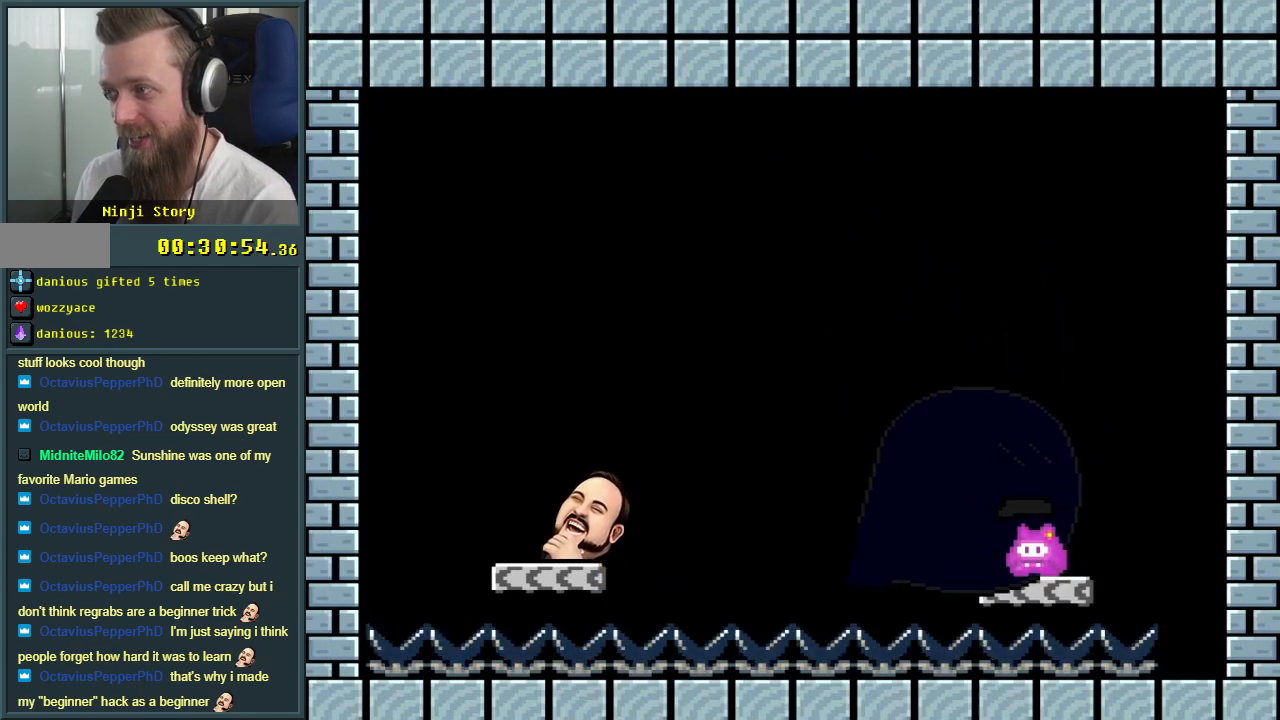
{"buttons": ["B", "Y"], "events": [[450, "B", "down"]]}
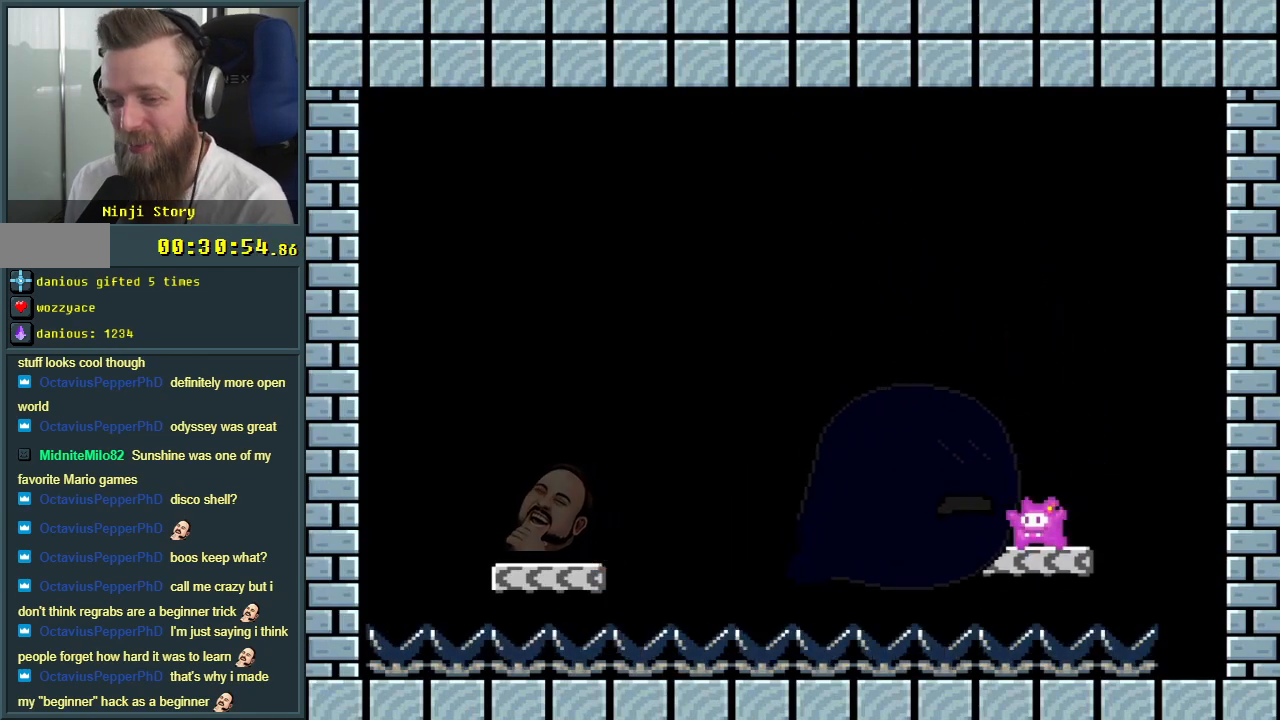
{"buttons": ["Y"], "events": [[417, "B", "up"]]}
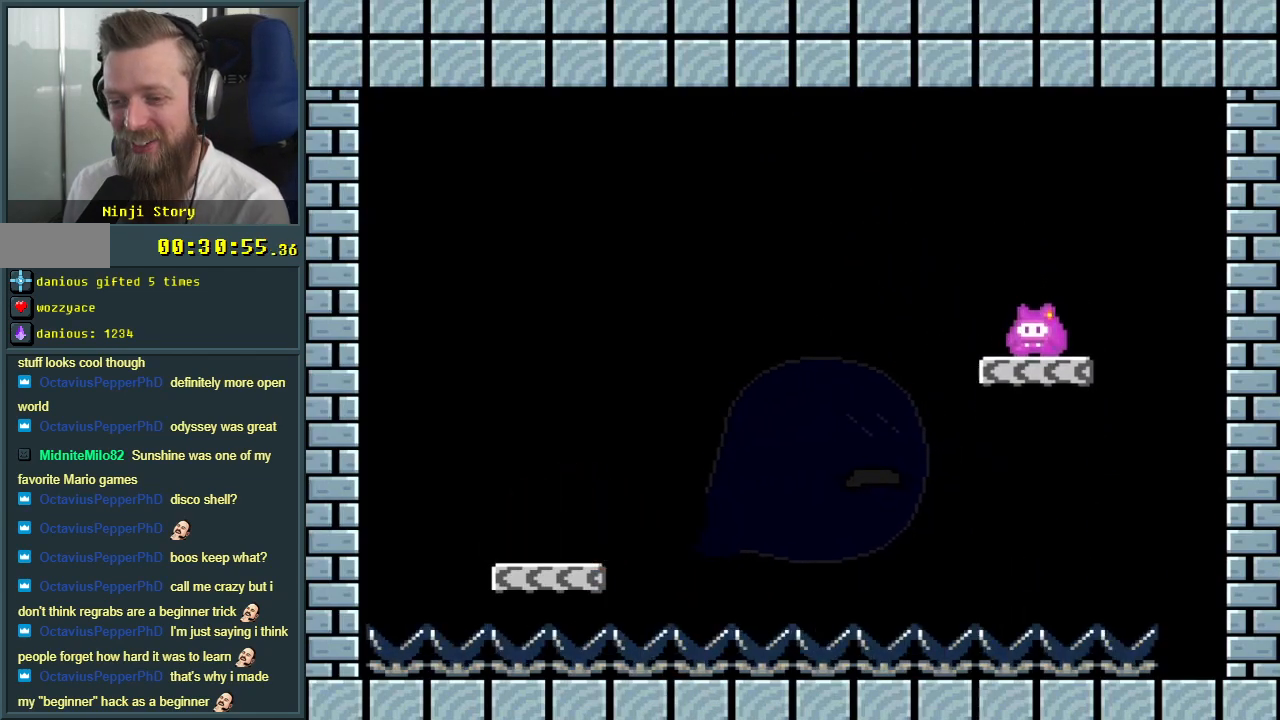
{"buttons": ["Y"], "events": []}
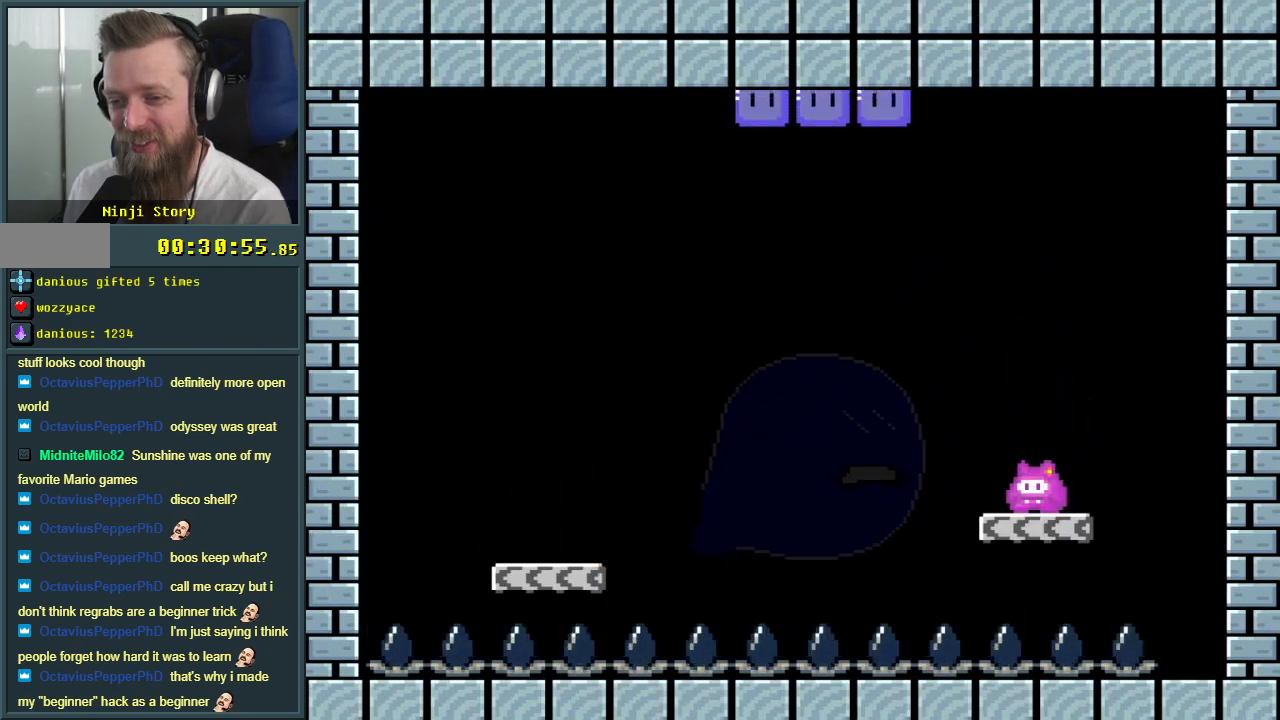
{"buttons": ["Y"], "events": []}
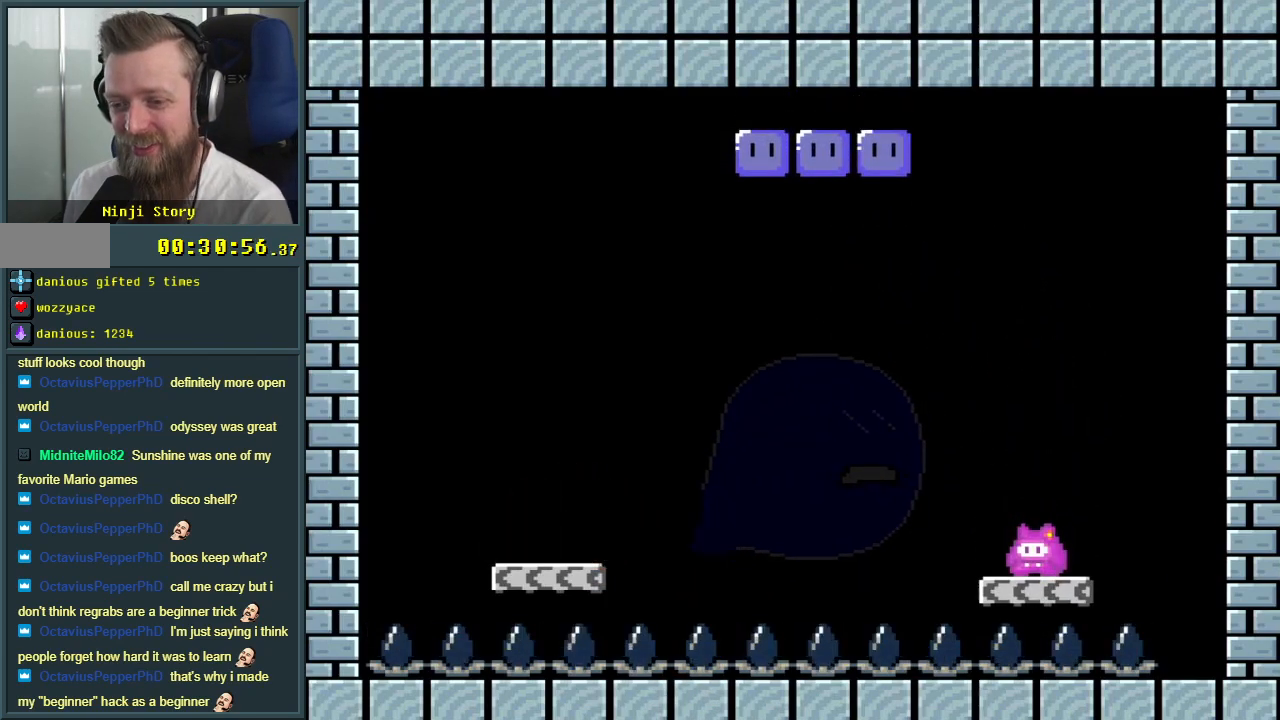
{"buttons": ["Y"], "events": [[67, "B", "down"], [417, "B", "up"]]}
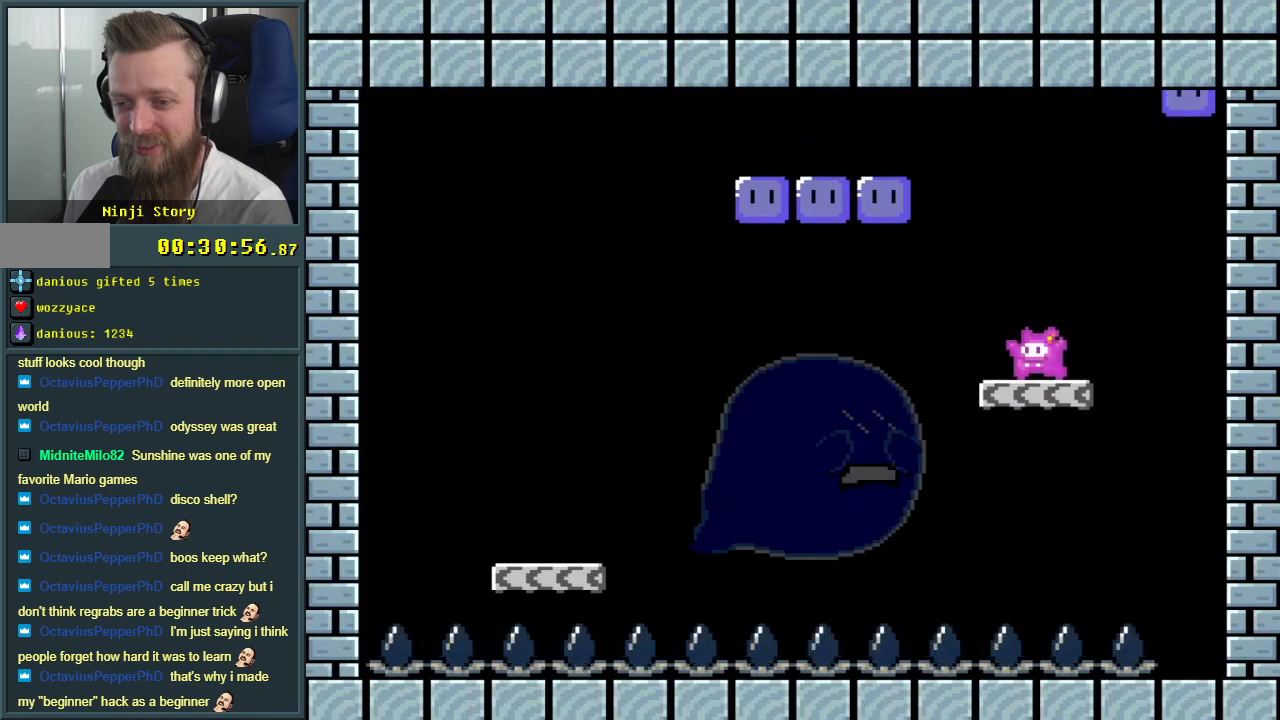
{"buttons": ["B", "Y"], "events": [[83, "DPAD_LEFT", "down"], [133, "B", "down"], [467, "DPAD_LEFT", "up"]]}
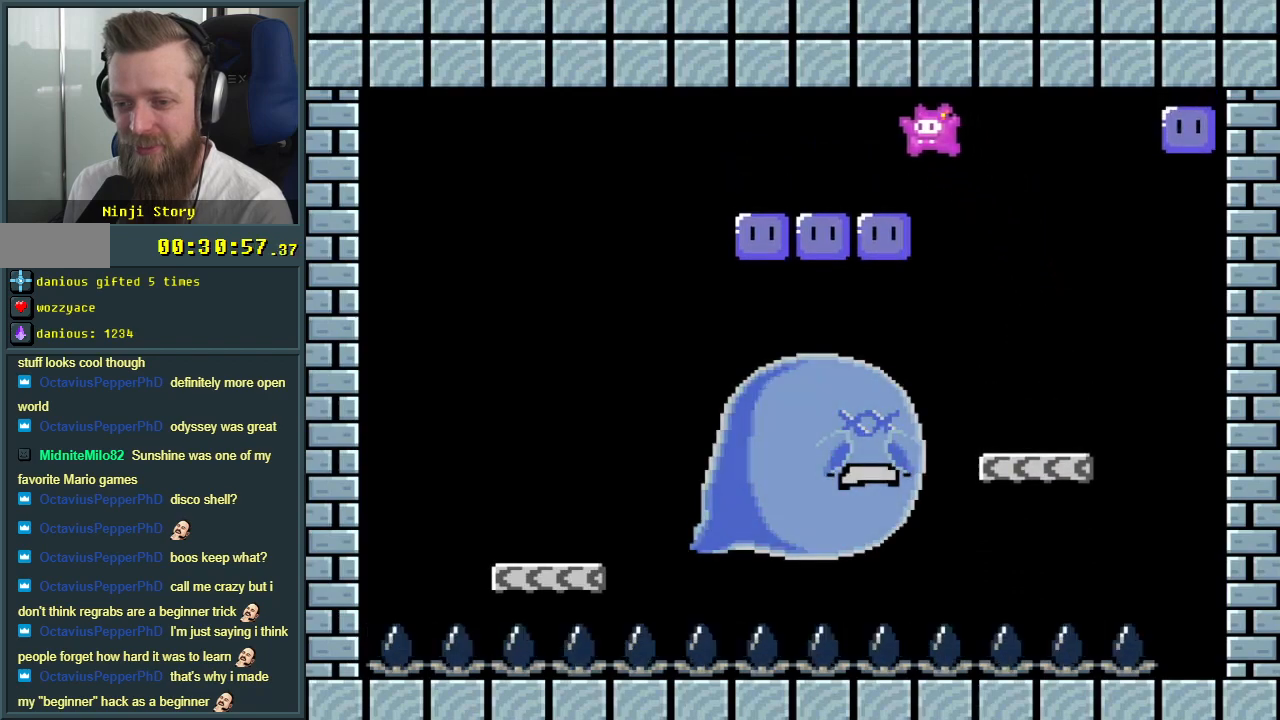
{"buttons": ["DPAD_RIGHT"], "events": [[83, "B", "up"], [100, "Y", "up"], [150, "DPAD_RIGHT", "down"]]}
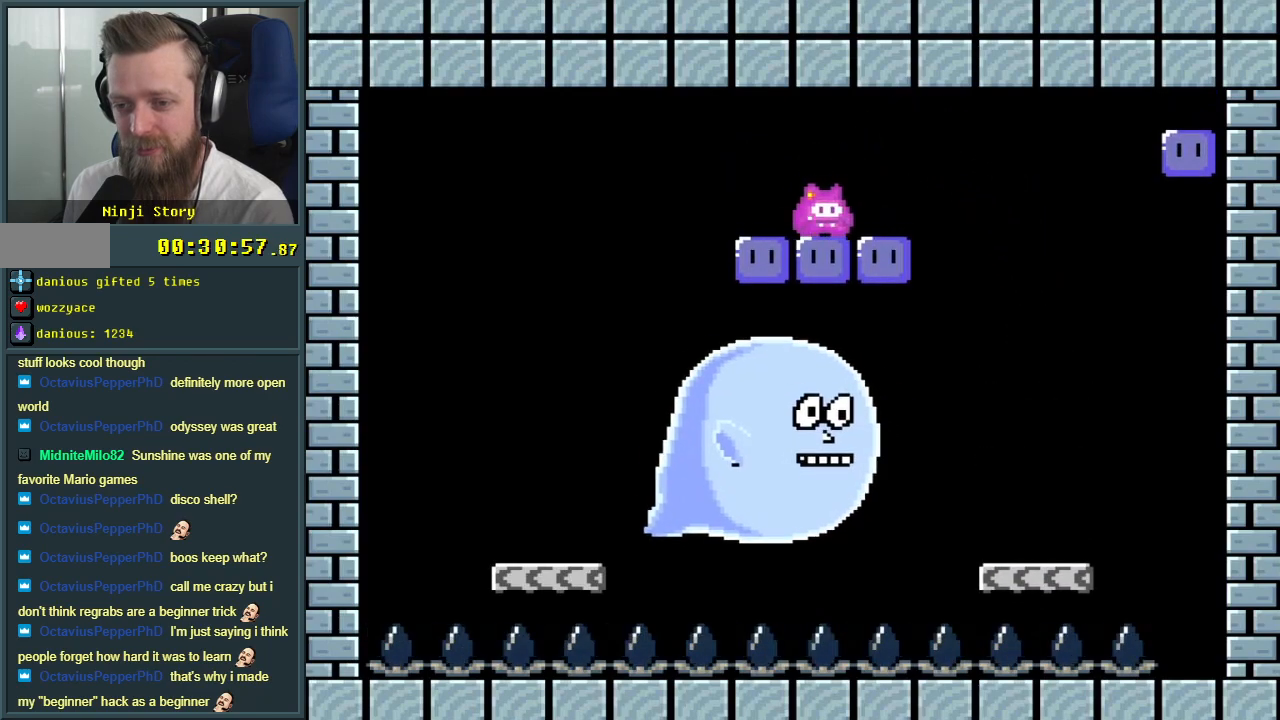
{"buttons": ["B", "Y"], "events": [[200, "Y", "down"], [217, "B", "down"], [350, "DPAD_RIGHT", "up"]]}
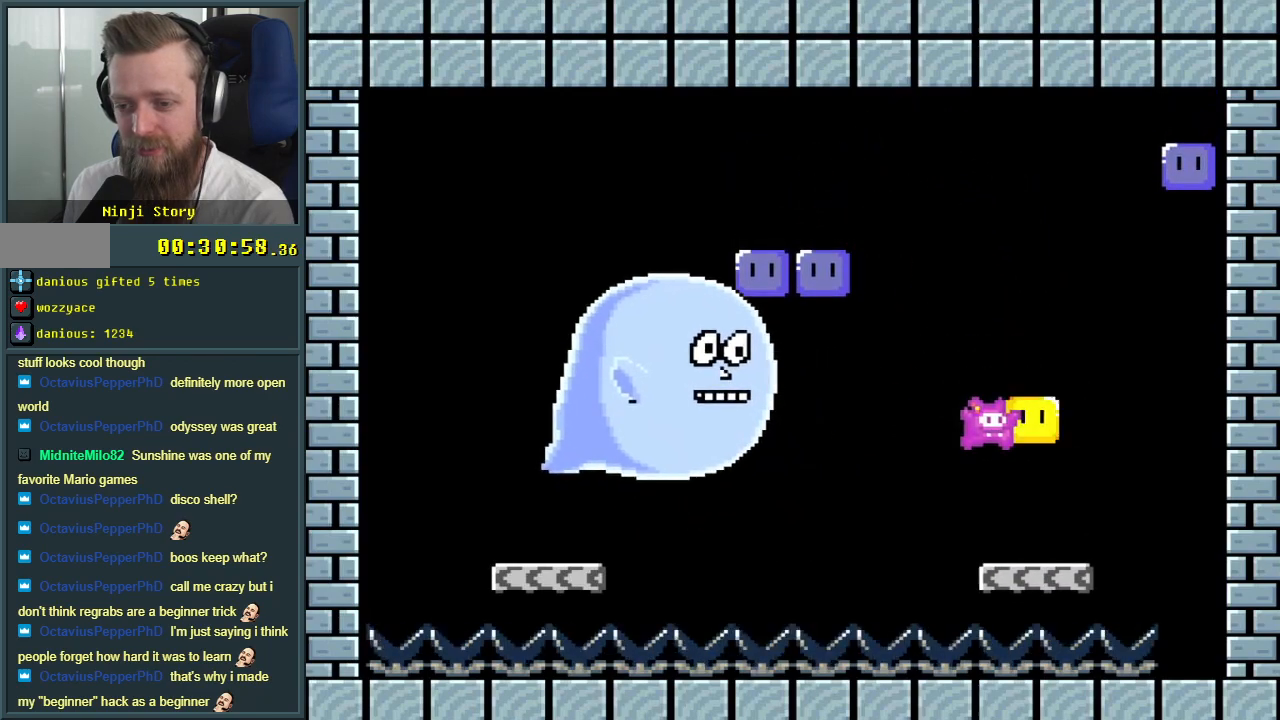
{"buttons": ["Y"], "events": [[17, "DPAD_LEFT", "down"], [117, "B", "up"], [150, "DPAD_LEFT", "up"]]}
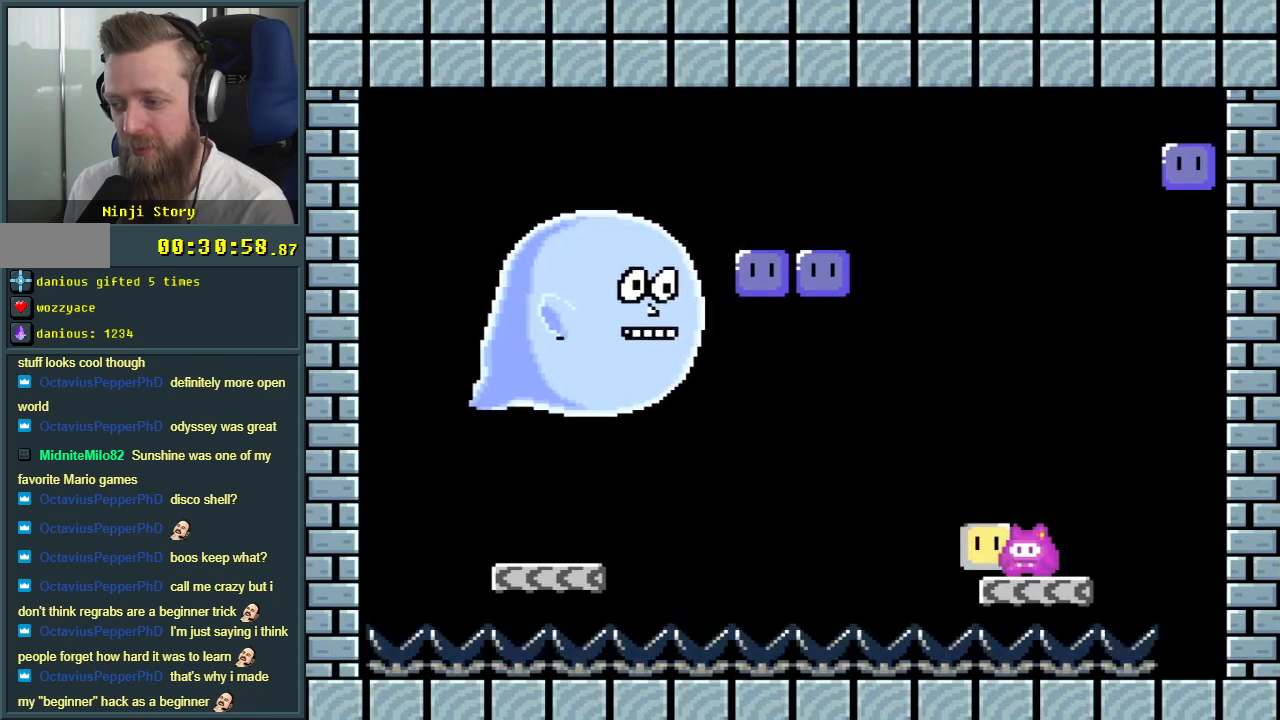
{"buttons": ["Y"], "events": [[200, "DPAD_RIGHT", "down"], [367, "DPAD_RIGHT", "up"]]}
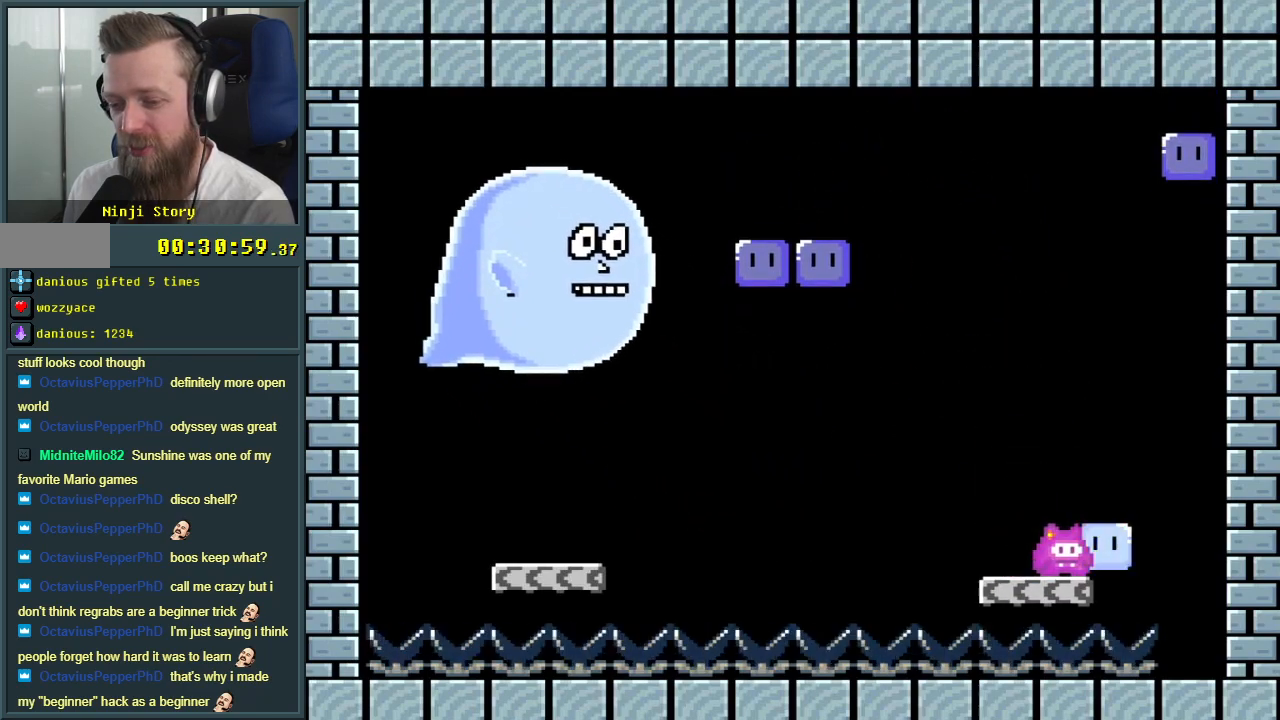
{"buttons": ["Y"], "events": [[67, "DPAD_LEFT", "down"], [167, "DPAD_LEFT", "up"]]}
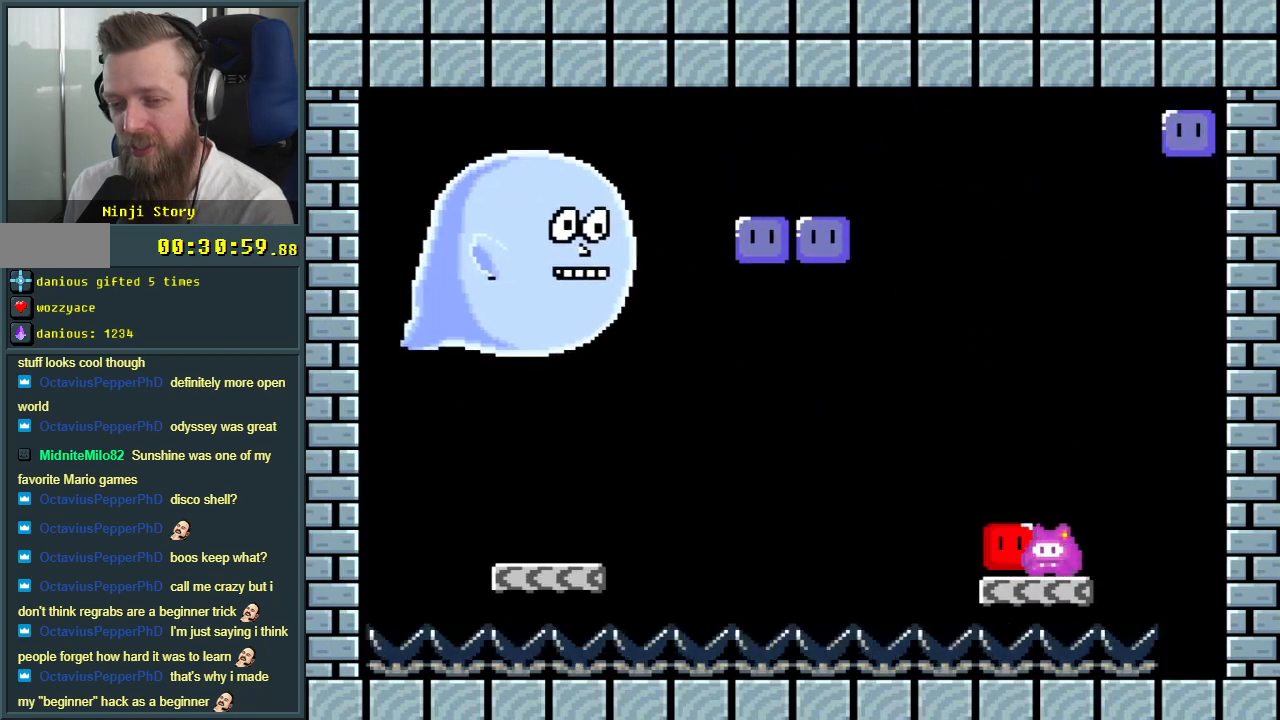
{"buttons": ["Y"], "events": []}
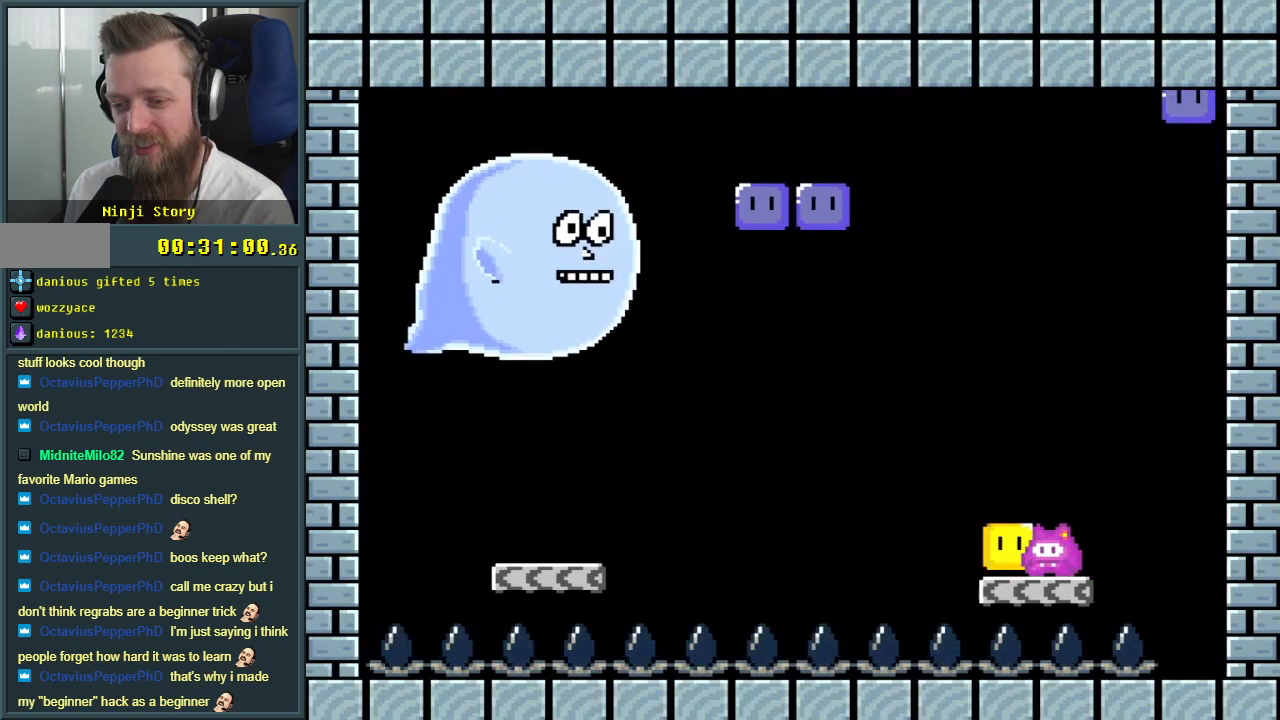
{"buttons": ["Y"], "events": []}
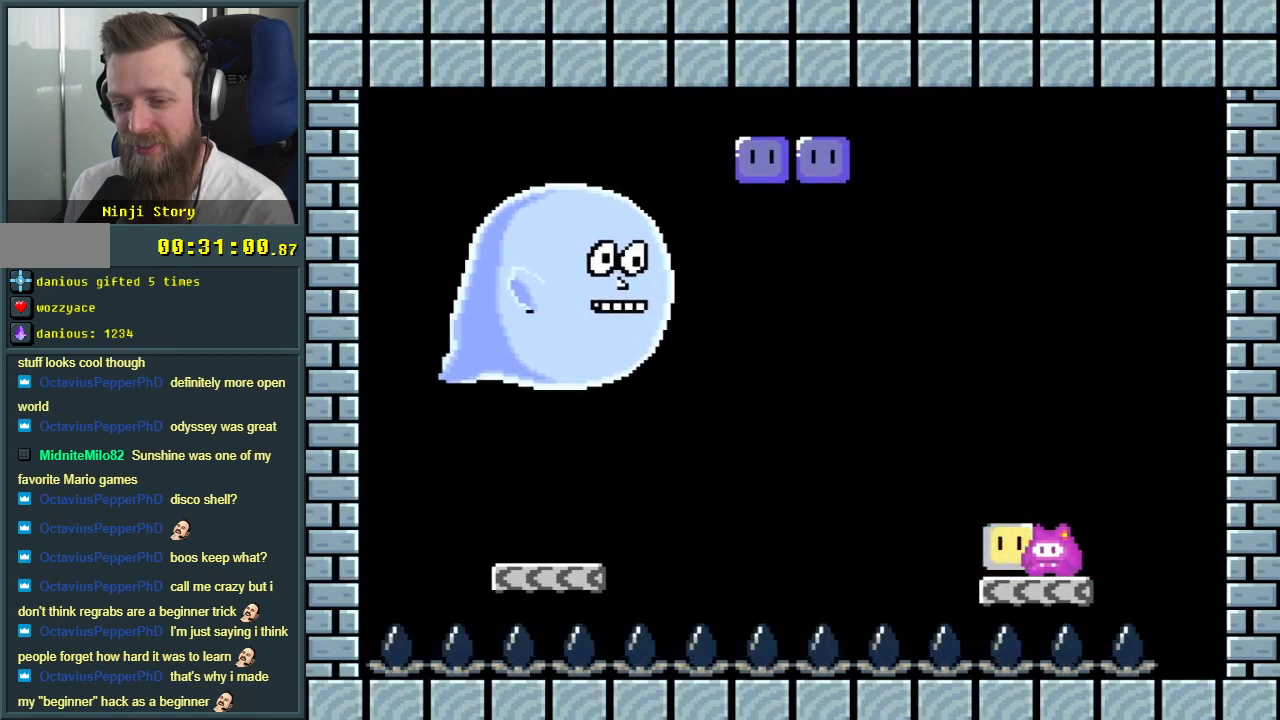
{"buttons": ["Y"], "events": []}
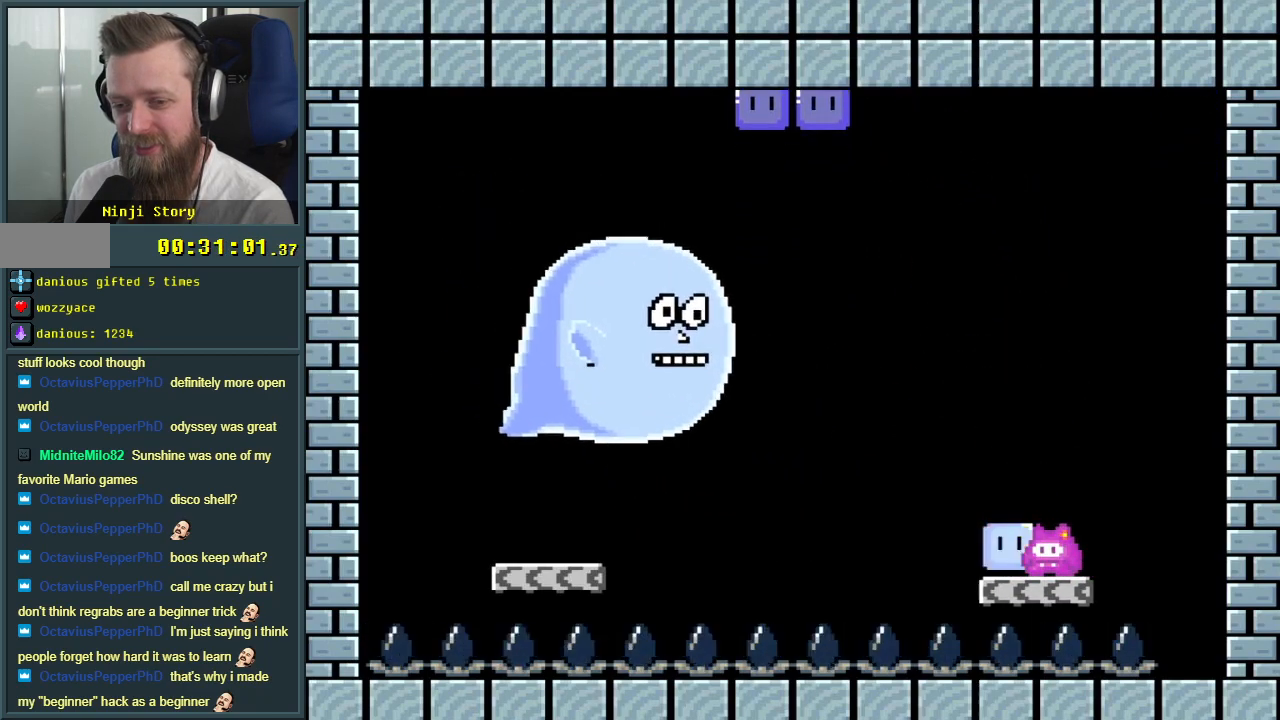
{"buttons": [], "events": [[33, "B", "down"], [367, "DPAD_LEFT", "down"], [467, "Y", "up"], [500, "B", "up"], [500, "DPAD_LEFT", "up"]]}
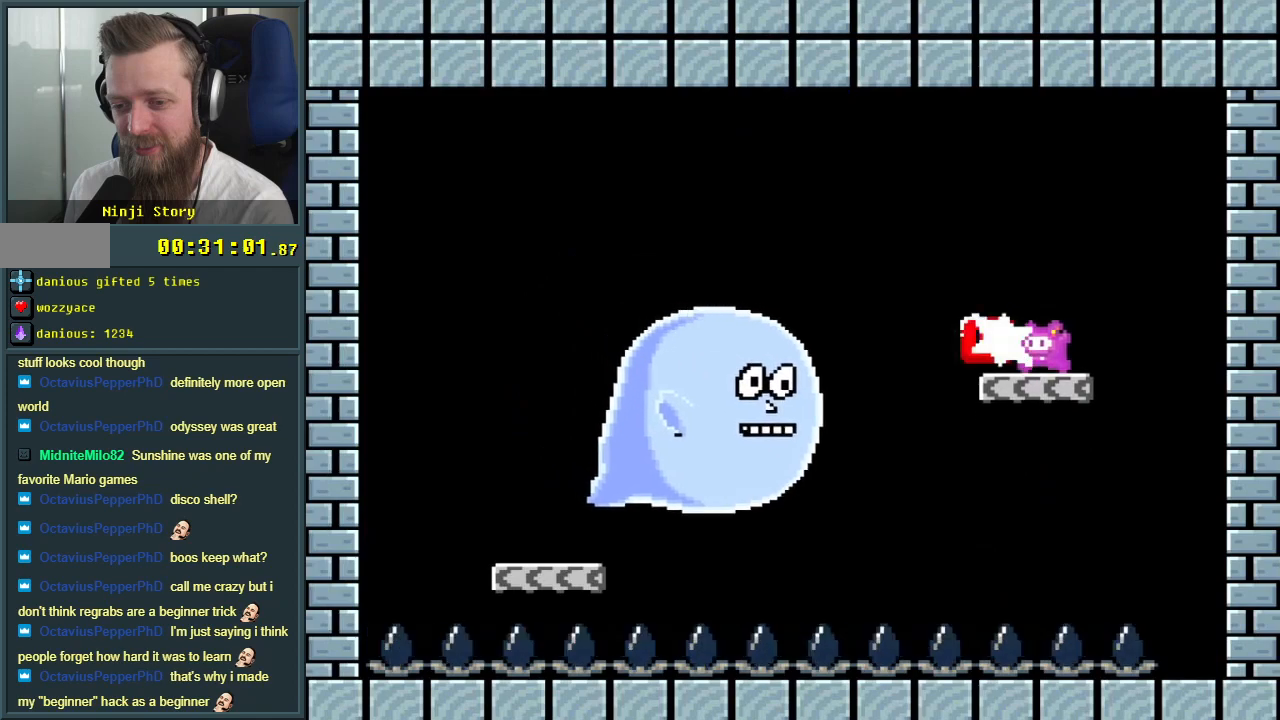
{"buttons": ["B", "Y"], "events": [[167, "DPAD_RIGHT", "down"], [167, "Y", "down"], [317, "B", "down"], [350, "DPAD_RIGHT", "up"]]}
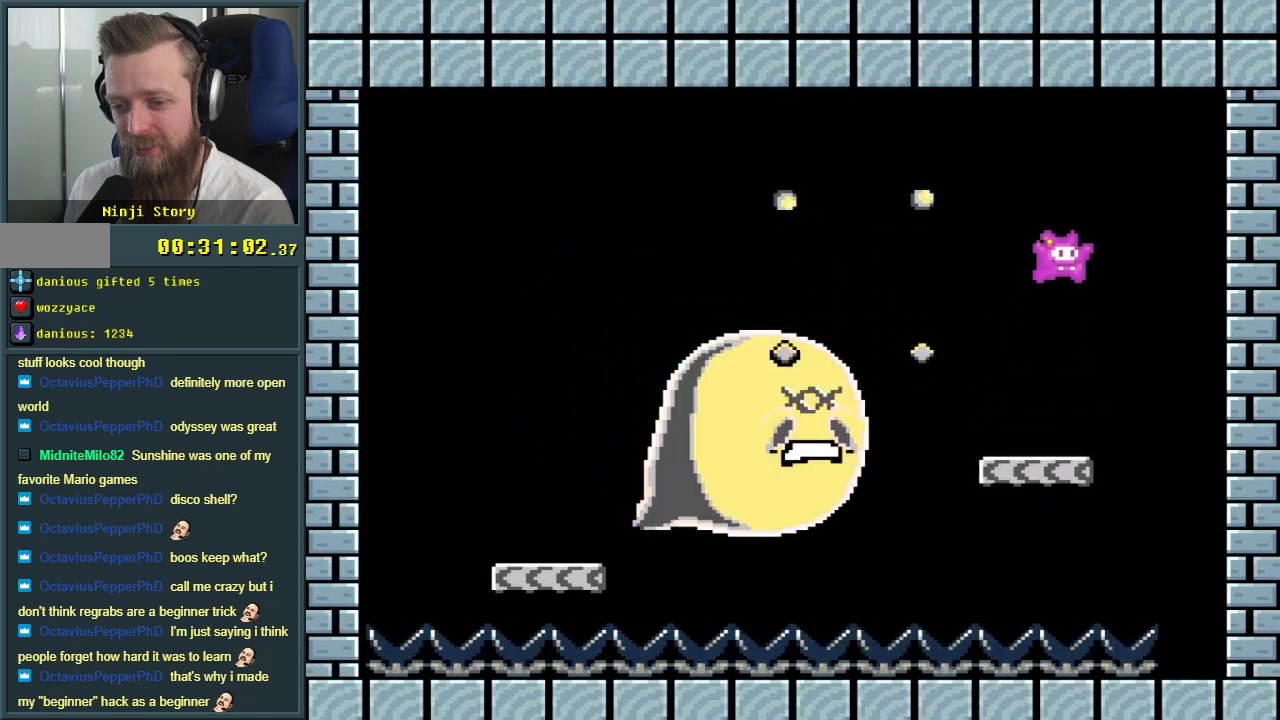
{"buttons": ["B", "Y"], "events": [[17, "DPAD_RIGHT", "down"], [133, "DPAD_RIGHT", "up"]]}
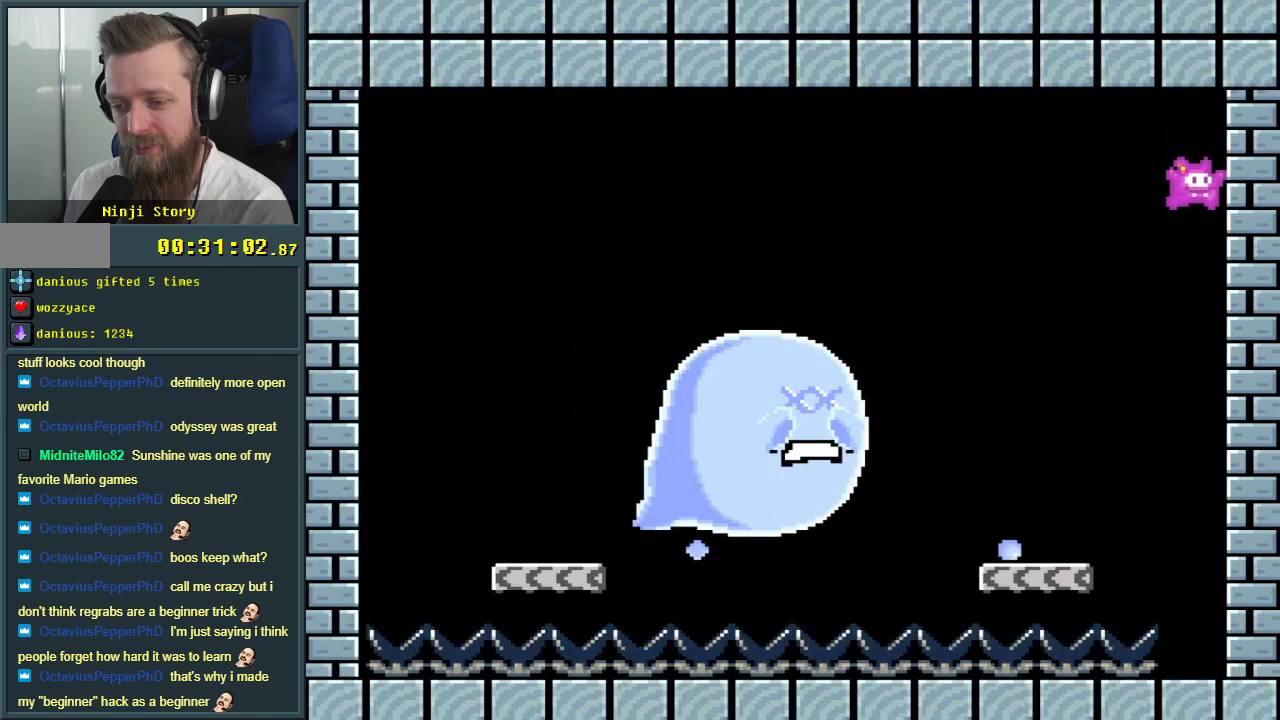
{"buttons": [], "events": [[250, "B", "up"], [283, "Y", "up"]]}
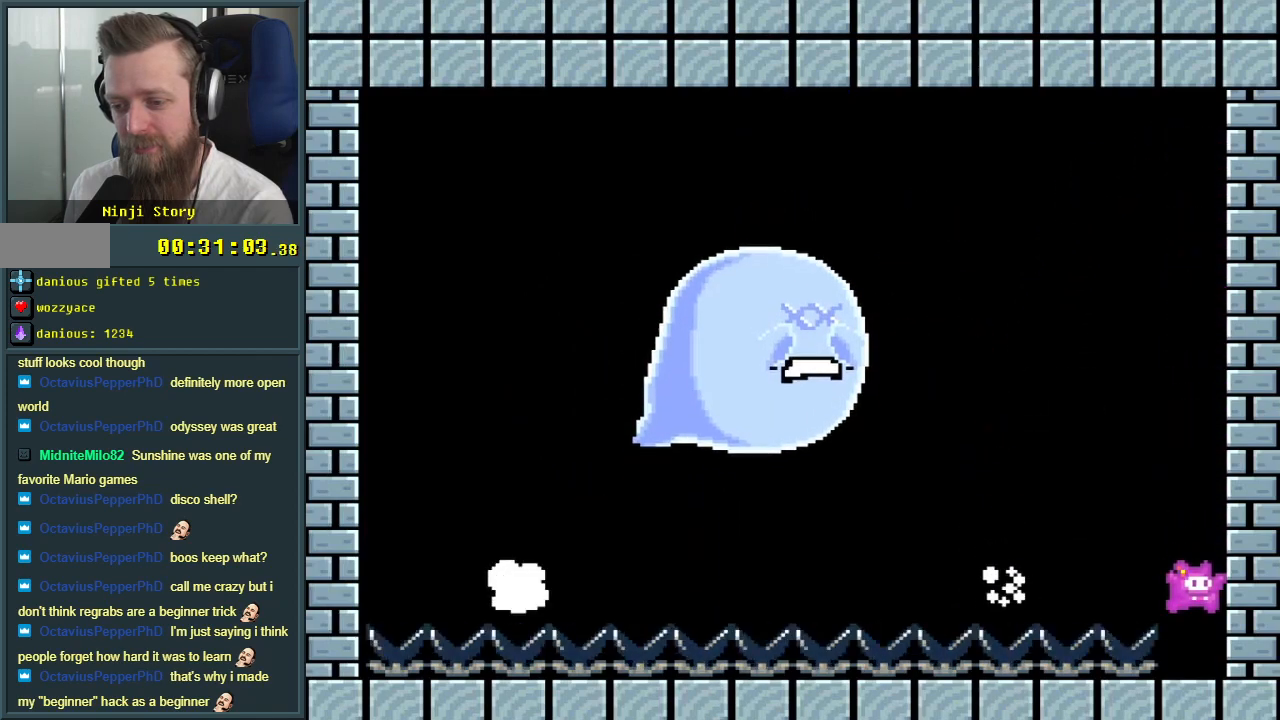
{"buttons": [], "events": [[50, "DPAD_UP", "down"], [117, "DPAD_UP", "up"], [200, "DPAD_UP", "down"], [317, "DPAD_UP", "up"], [350, "DPAD_UP", "down"], [483, "DPAD_UP", "up"]]}
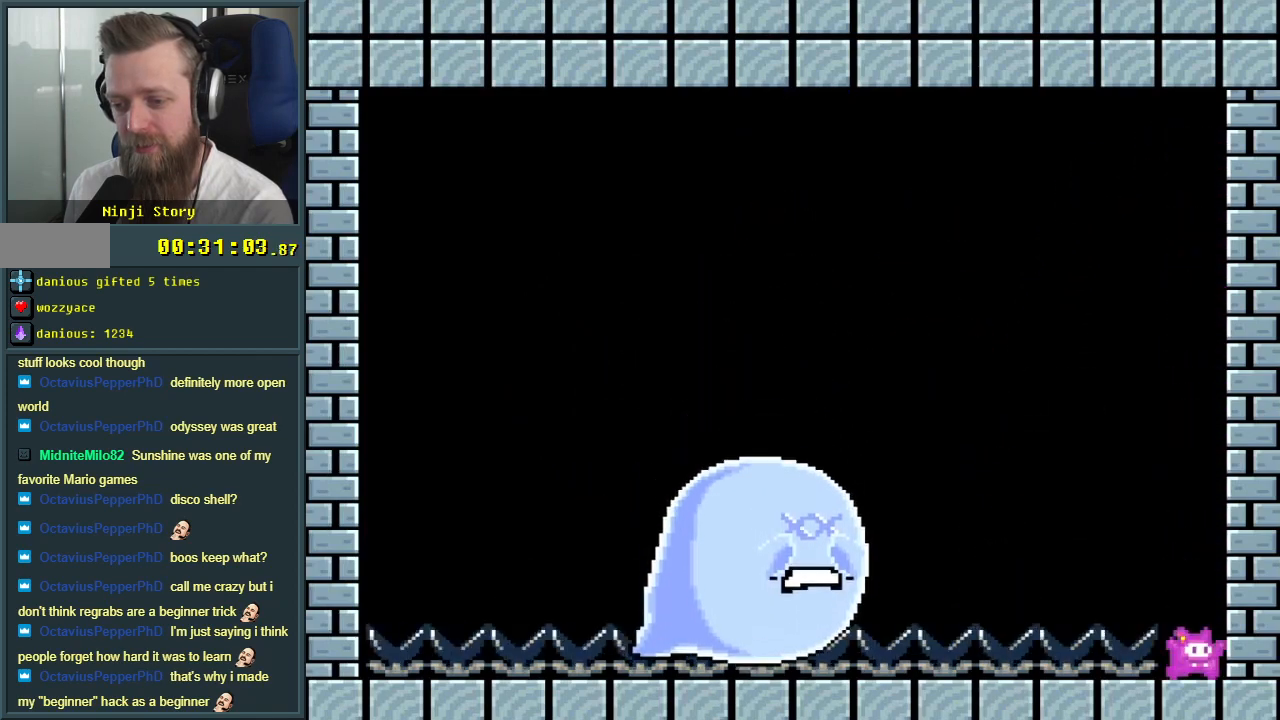
{"buttons": ["DPAD_UP"], "events": [[100, "DPAD_UP", "down"], [233, "DPAD_UP", "up"], [300, "DPAD_UP", "down"], [383, "DPAD_UP", "up"], [467, "DPAD_UP", "down"]]}
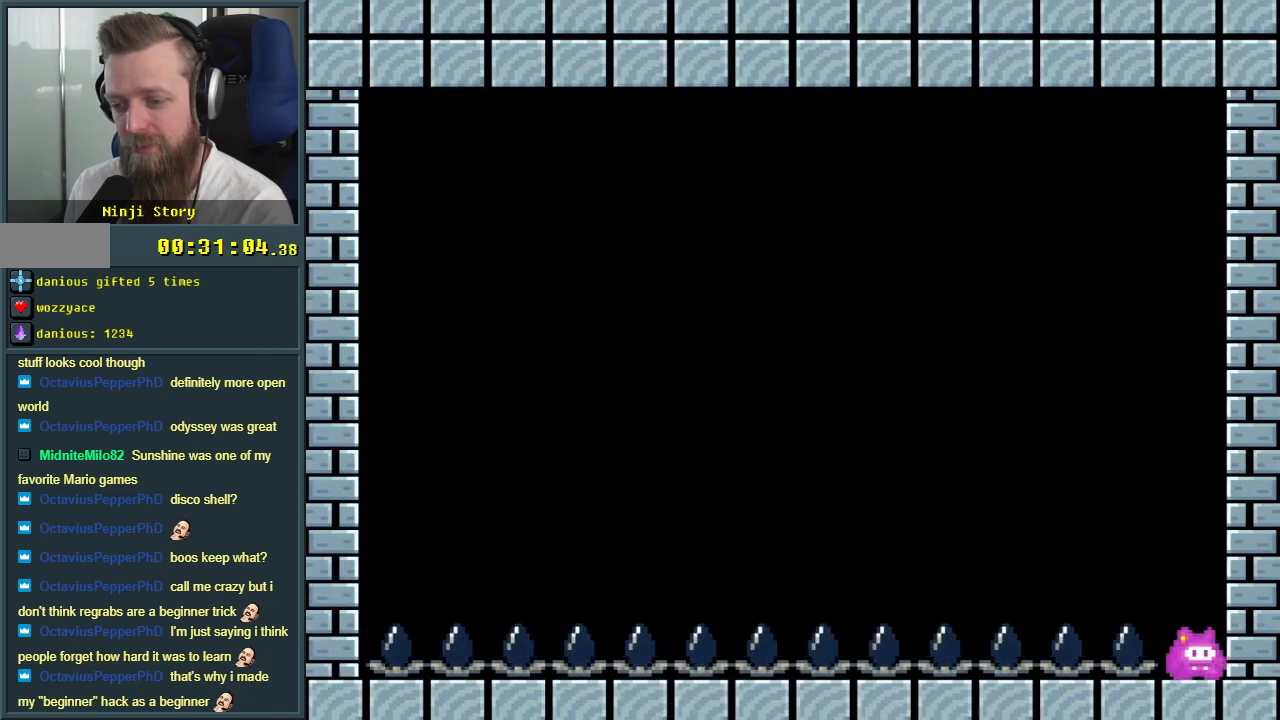
{"buttons": [], "events": [[17, "DPAD_UP", "up"], [117, "DPAD_UP", "down"], [183, "DPAD_UP", "up"], [267, "DPAD_UP", "down"], [350, "DPAD_UP", "up"], [417, "DPAD_UP", "down"], [467, "DPAD_UP", "up"]]}
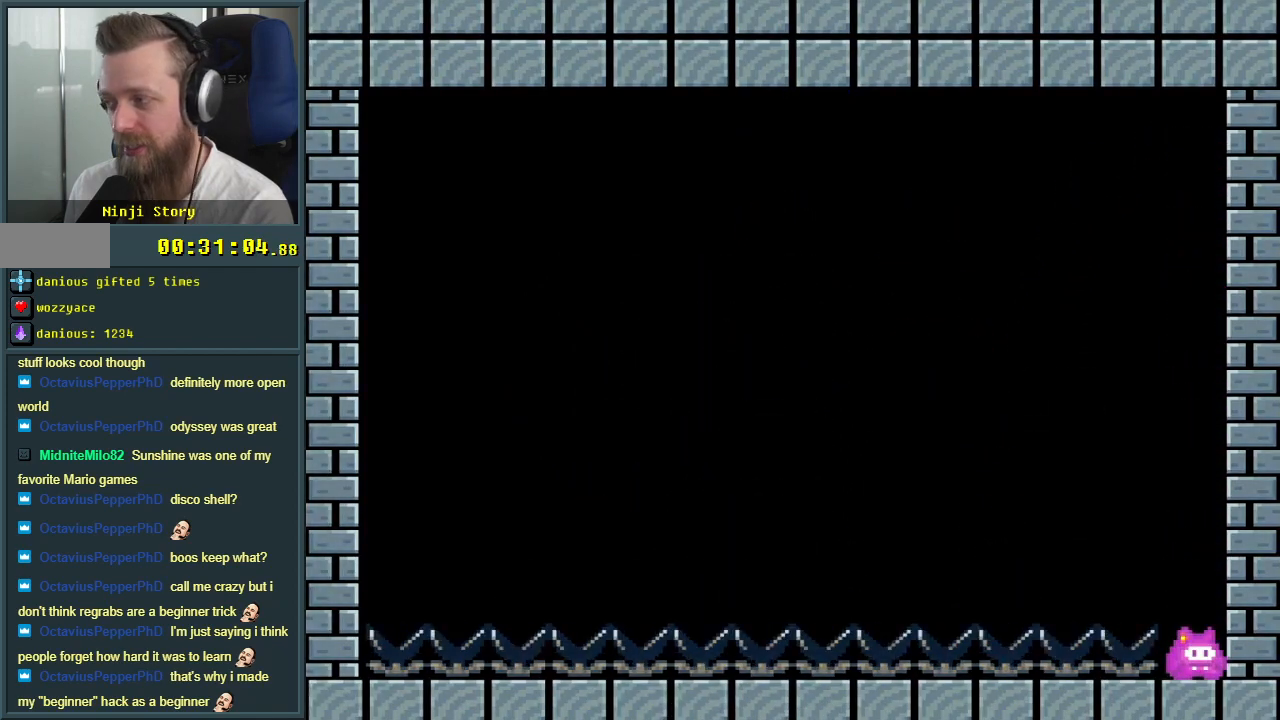
{"buttons": ["DPAD_UP"], "events": [[50, "DPAD_UP", "down"], [117, "DPAD_UP", "up"], [183, "DPAD_UP", "down"], [267, "DPAD_UP", "up"], [350, "DPAD_UP", "down"], [417, "DPAD_UP", "up"], [483, "DPAD_UP", "down"]]}
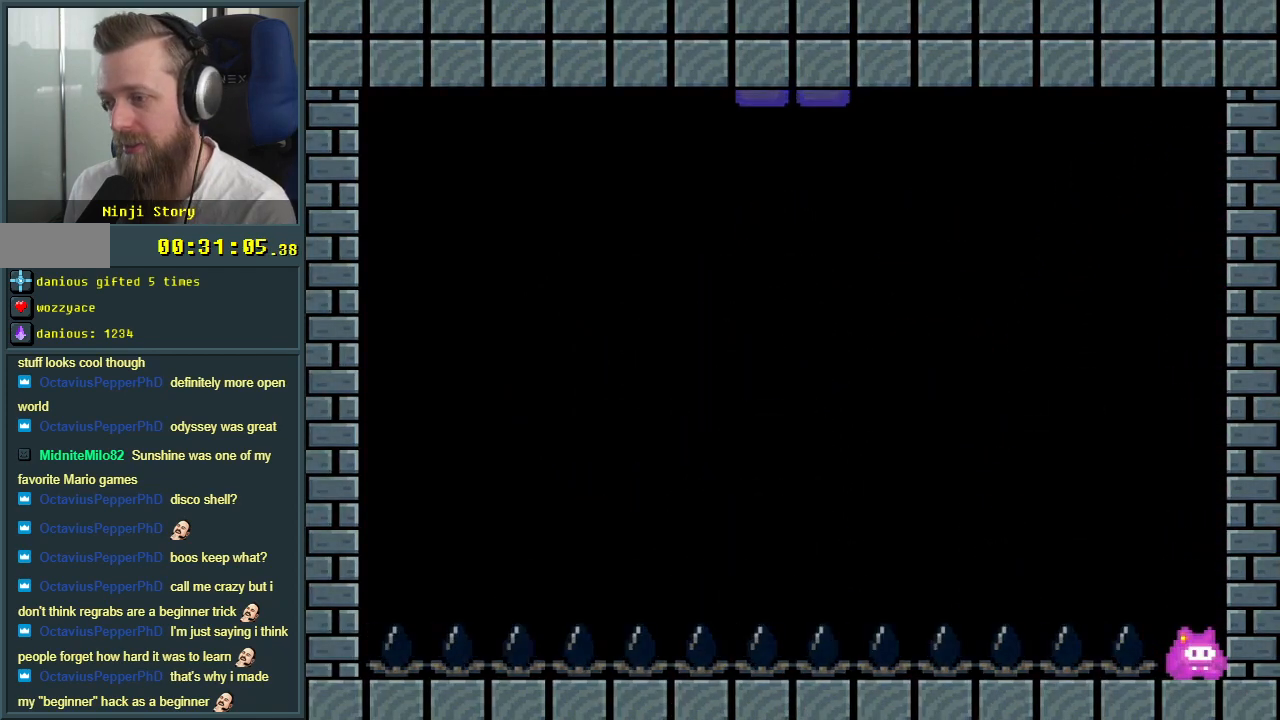
{"buttons": [], "events": [[83, "DPAD_UP", "up"]]}